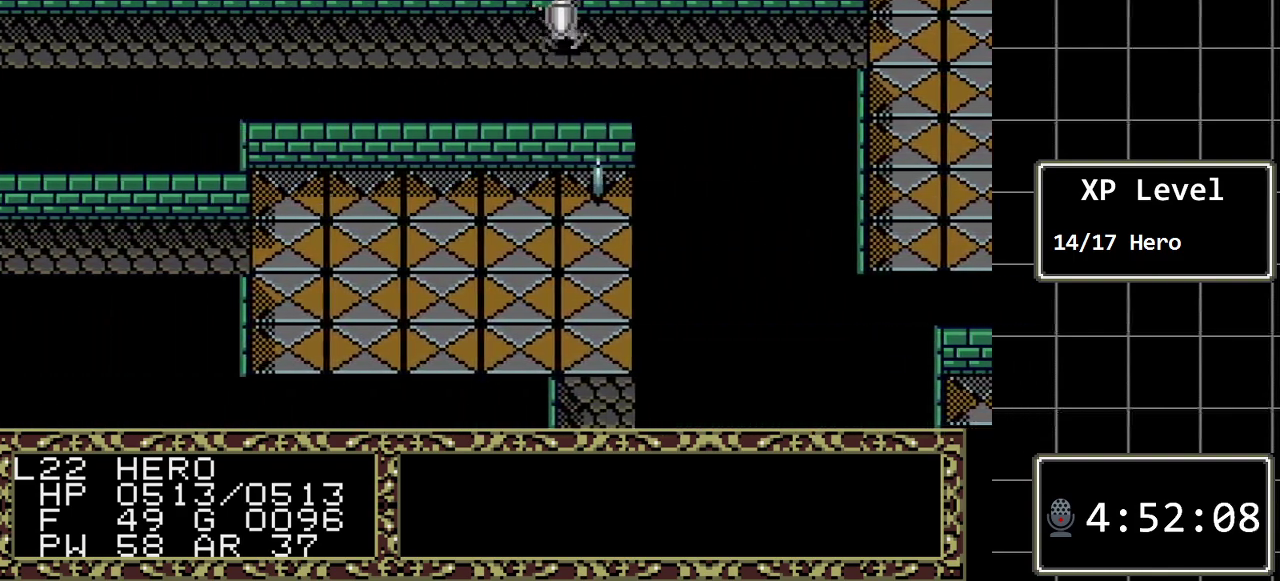
Gameplay with a controller (Xbox layout); each line is a JSON object with the inputs held at the frame after it. "events" lists button and stick changes between this image and that frame as [ms after this image, input, new state], when the widget could be followed in between. Not read: L1 L2 L3 R1 R2 R3.
{"buttons": ["DPAD_LEFT"], "events": []}
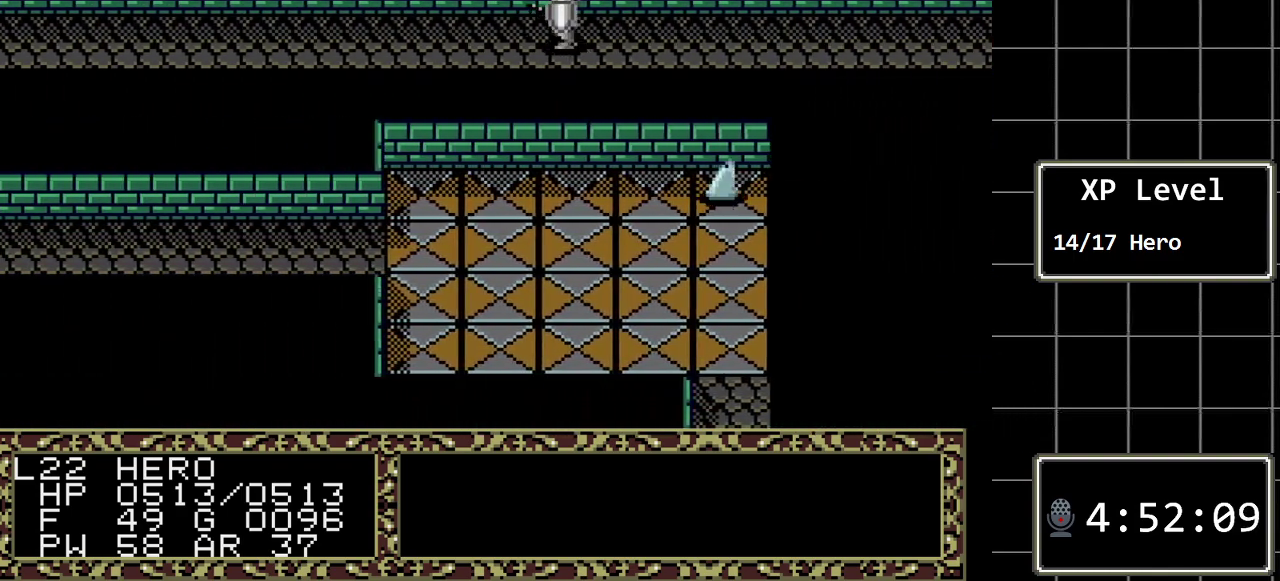
{"buttons": ["DPAD_LEFT"], "events": []}
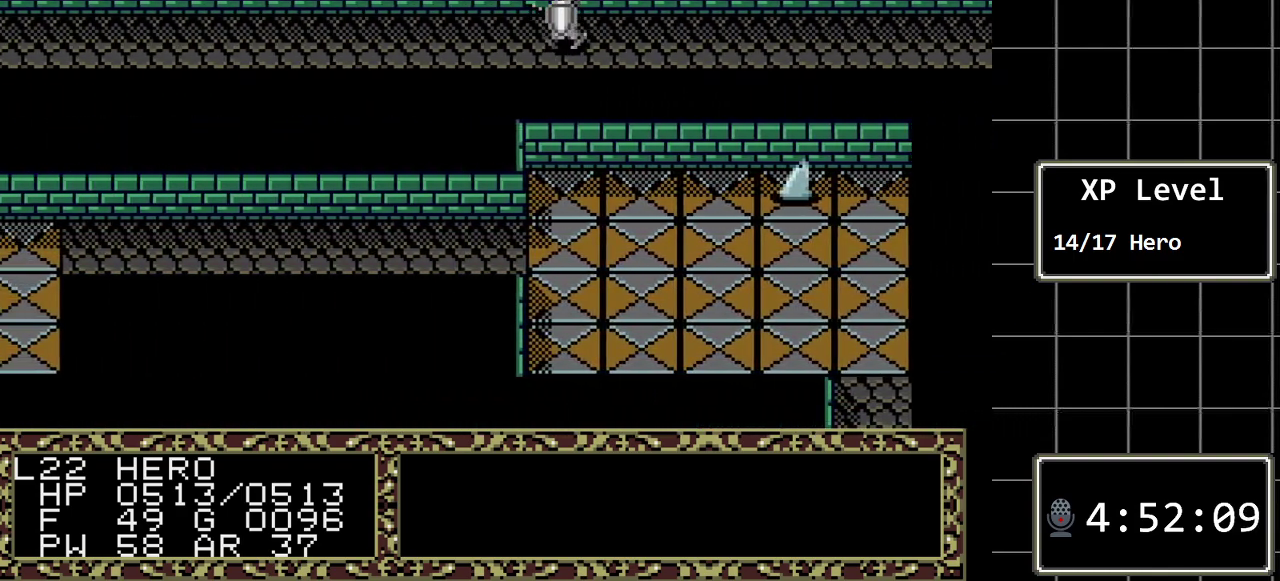
{"buttons": ["DPAD_LEFT"], "events": []}
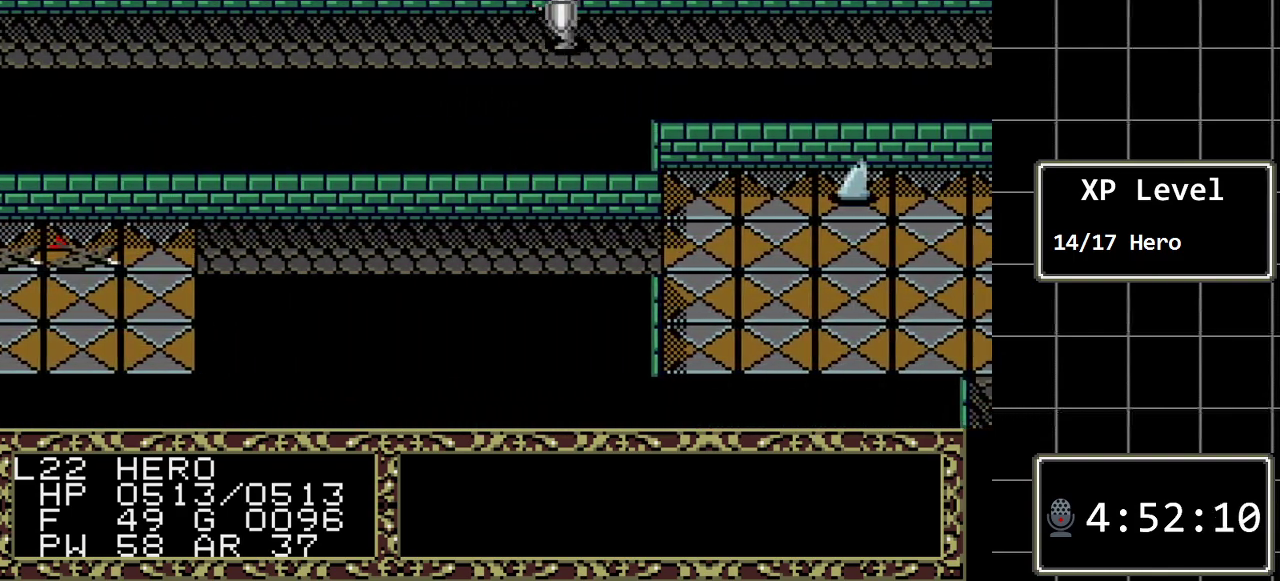
{"buttons": ["DPAD_LEFT"], "events": []}
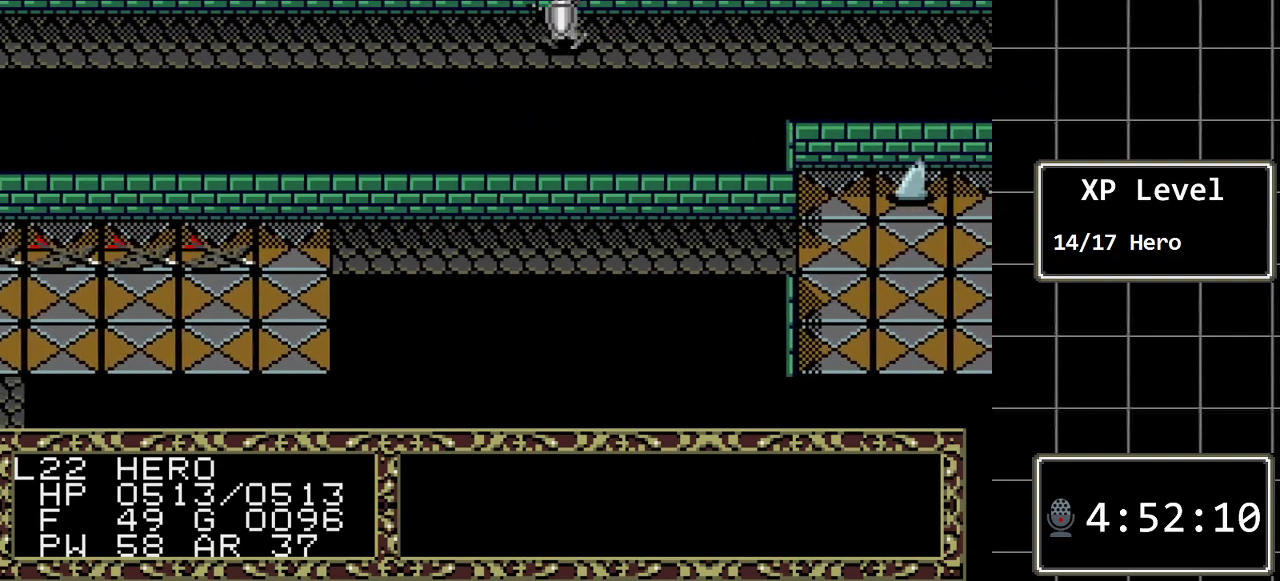
{"buttons": ["DPAD_LEFT"], "events": []}
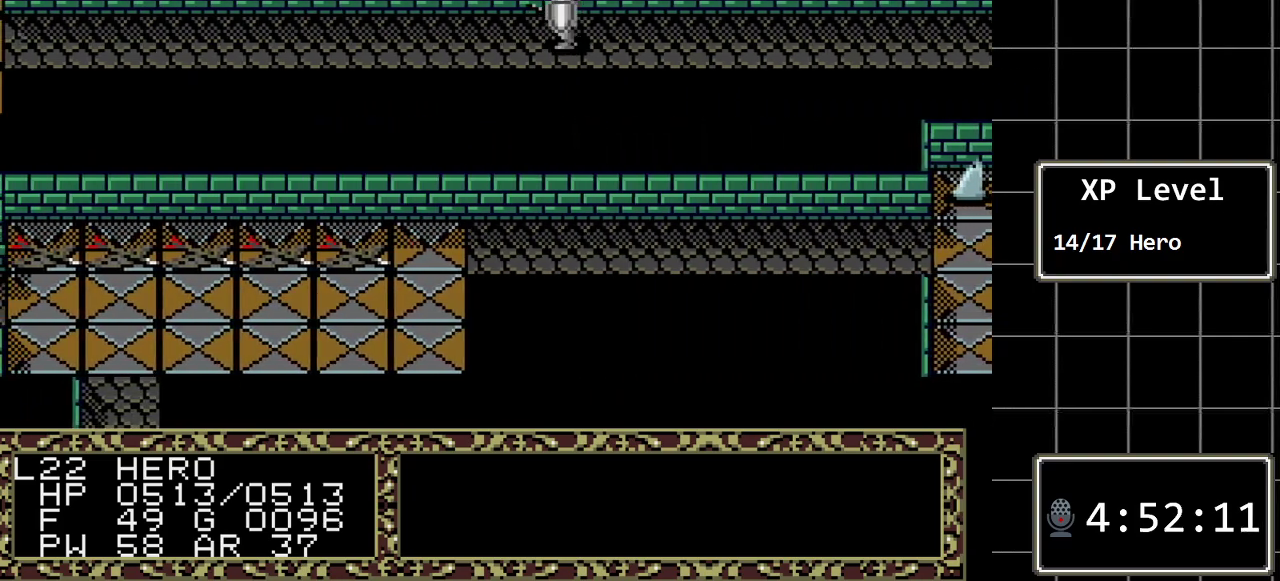
{"buttons": ["DPAD_LEFT"], "events": []}
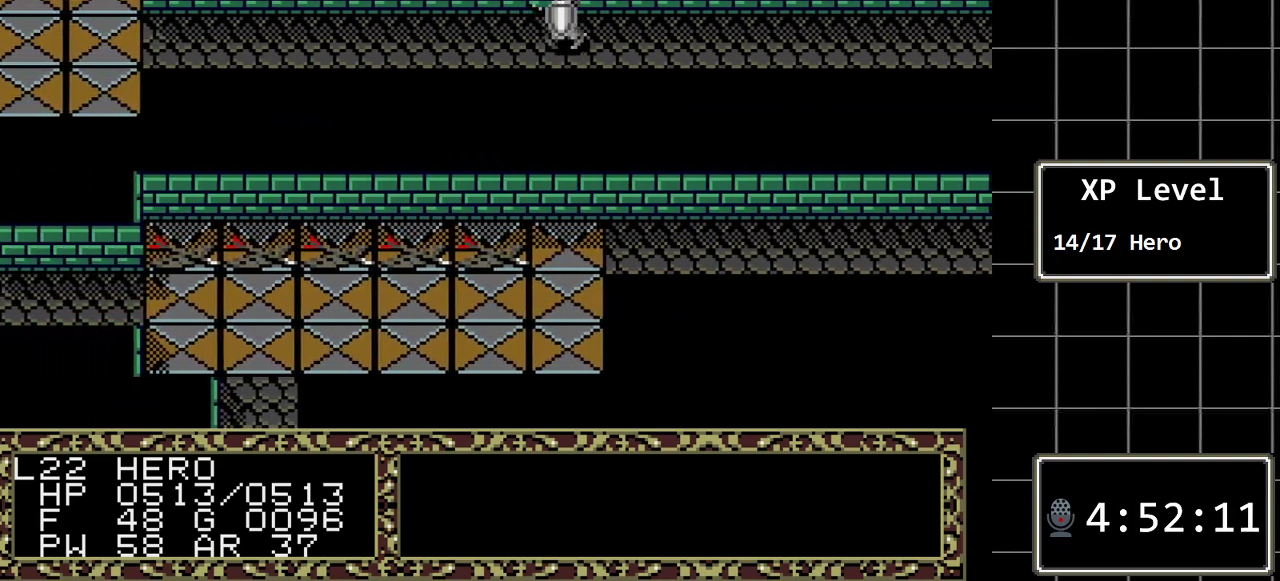
{"buttons": ["DPAD_LEFT"], "events": []}
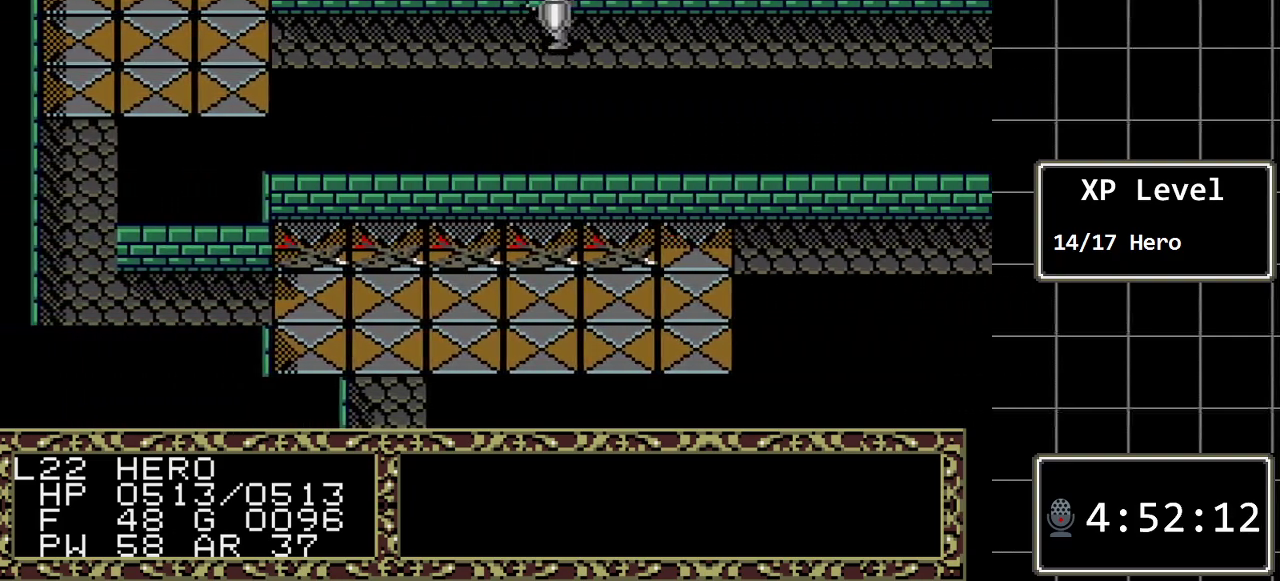
{"buttons": ["DPAD_LEFT"], "events": []}
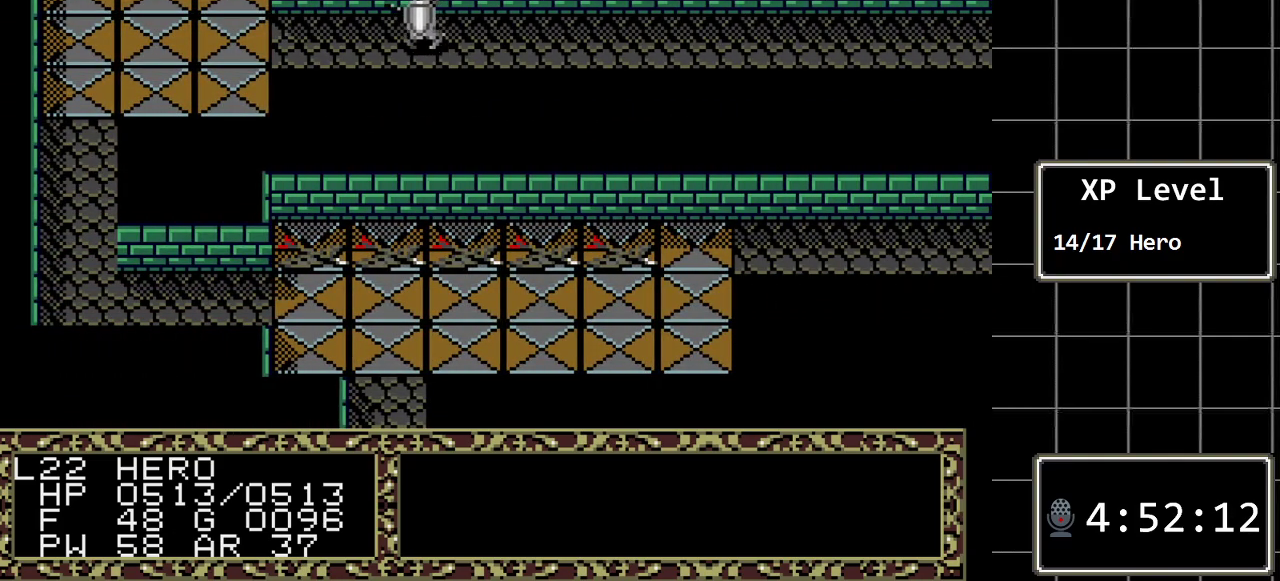
{"buttons": ["DPAD_LEFT"], "events": []}
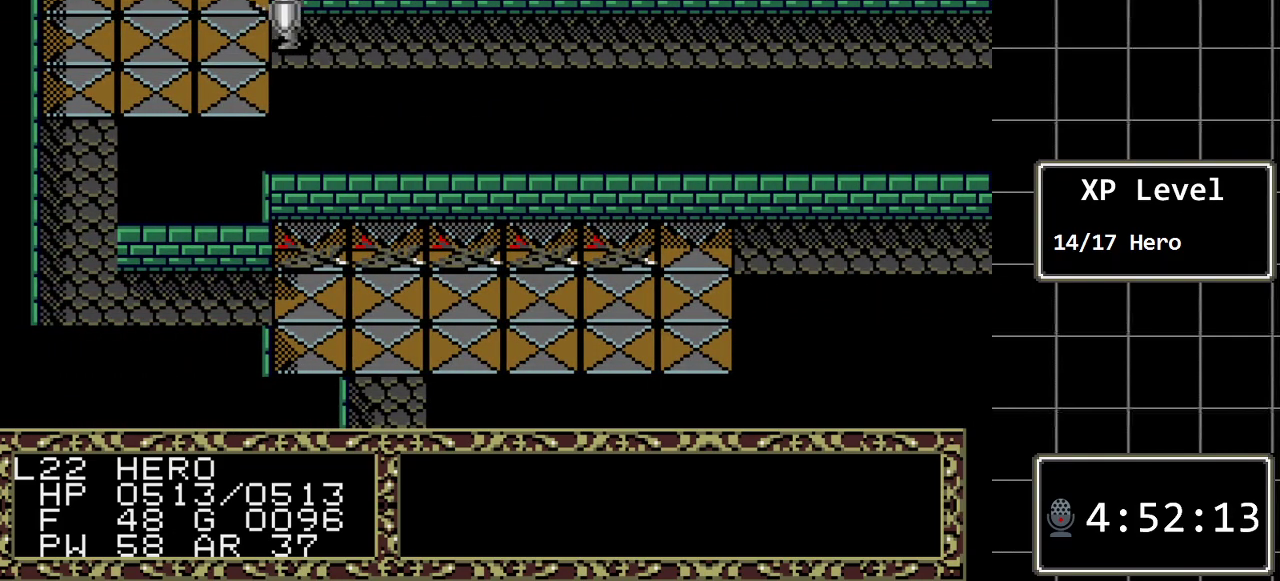
{"buttons": ["DPAD_DOWN"], "events": [[233, "DPAD_LEFT", "up"], [267, "DPAD_DOWN", "down"]]}
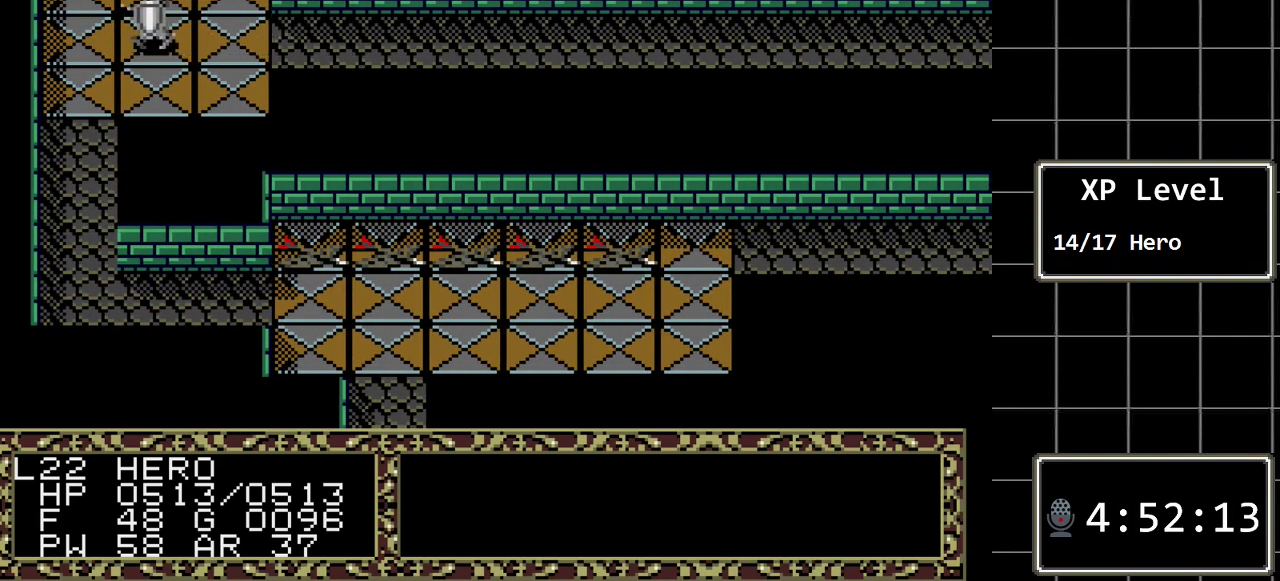
{"buttons": ["DPAD_DOWN"], "events": [[150, "DPAD_DOWN", "up"], [250, "DPAD_LEFT", "down"], [367, "DPAD_DOWN", "down"], [367, "DPAD_LEFT", "up"]]}
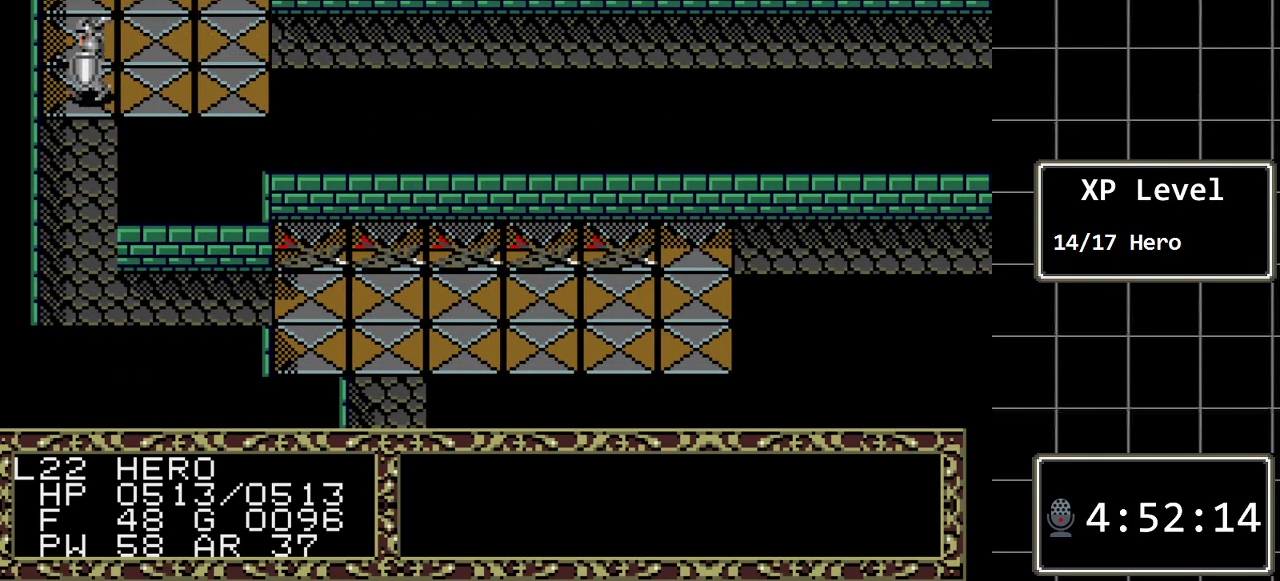
{"buttons": ["DPAD_DOWN"], "events": []}
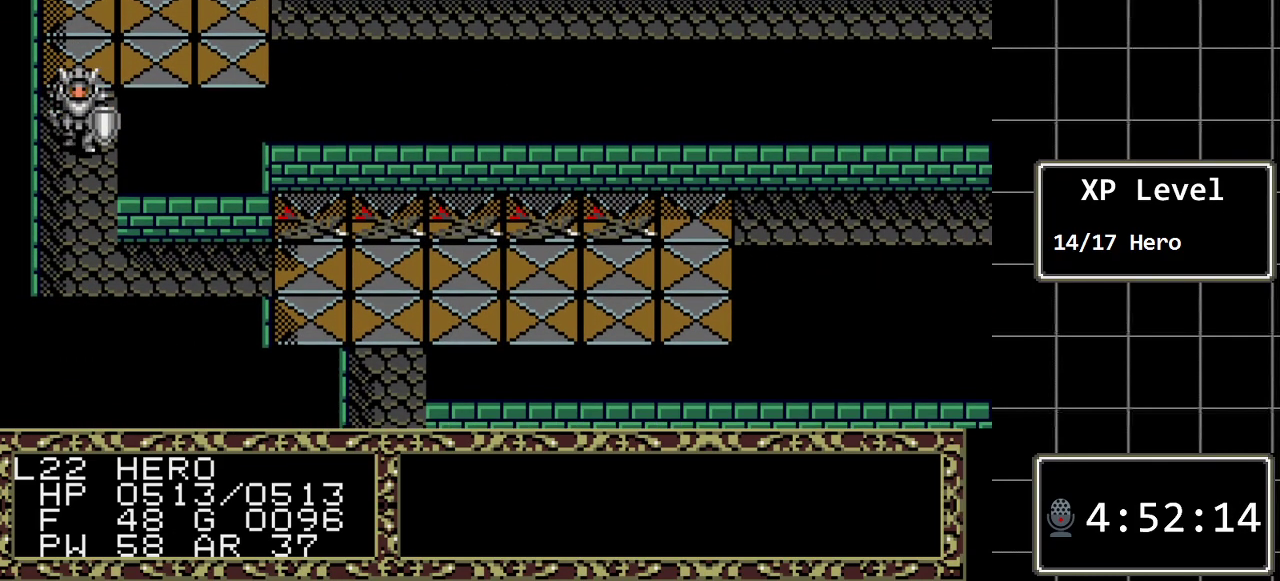
{"buttons": ["DPAD_DOWN"], "events": []}
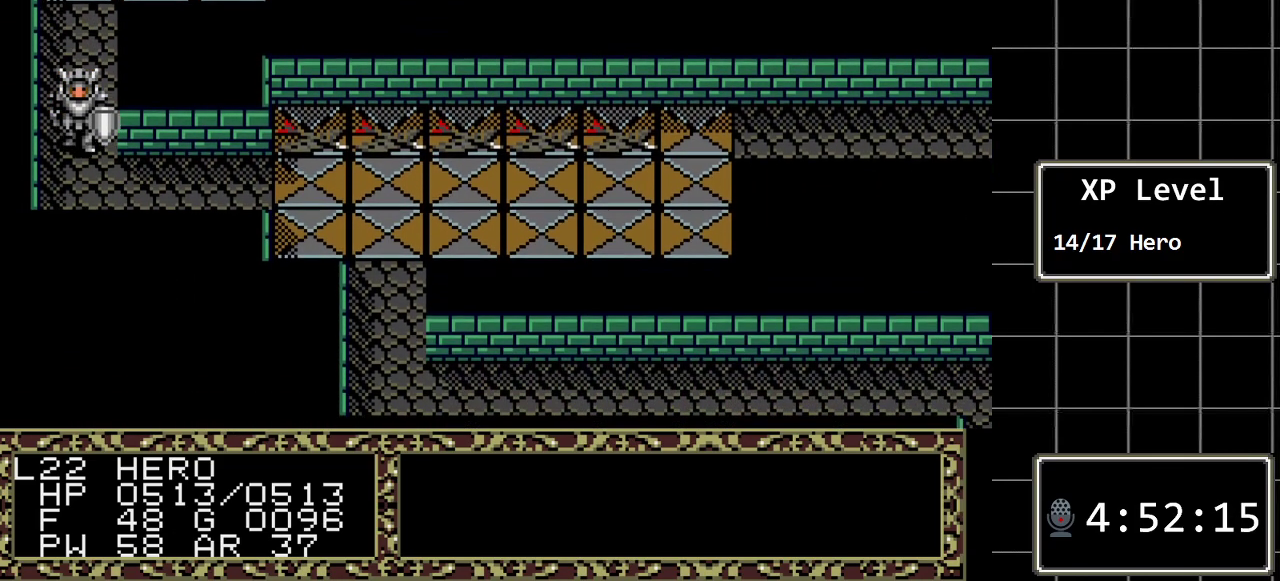
{"buttons": ["DPAD_RIGHT"], "events": [[183, "DPAD_DOWN", "up"], [183, "DPAD_RIGHT", "down"]]}
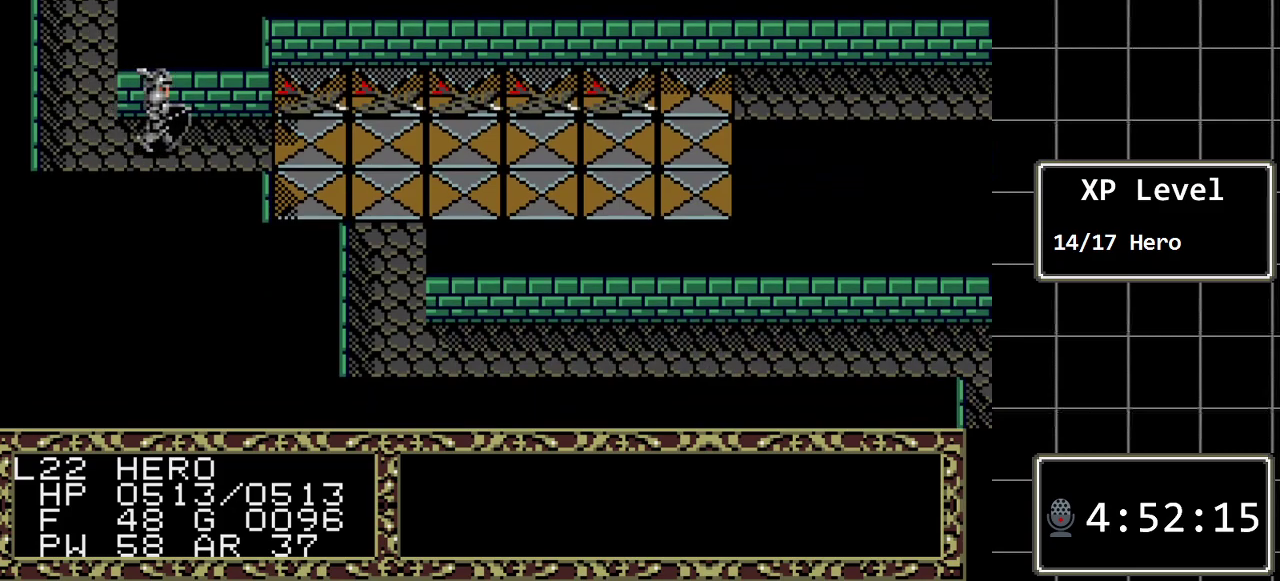
{"buttons": ["DPAD_DOWN"], "events": [[350, "DPAD_DOWN", "down"], [350, "DPAD_RIGHT", "up"]]}
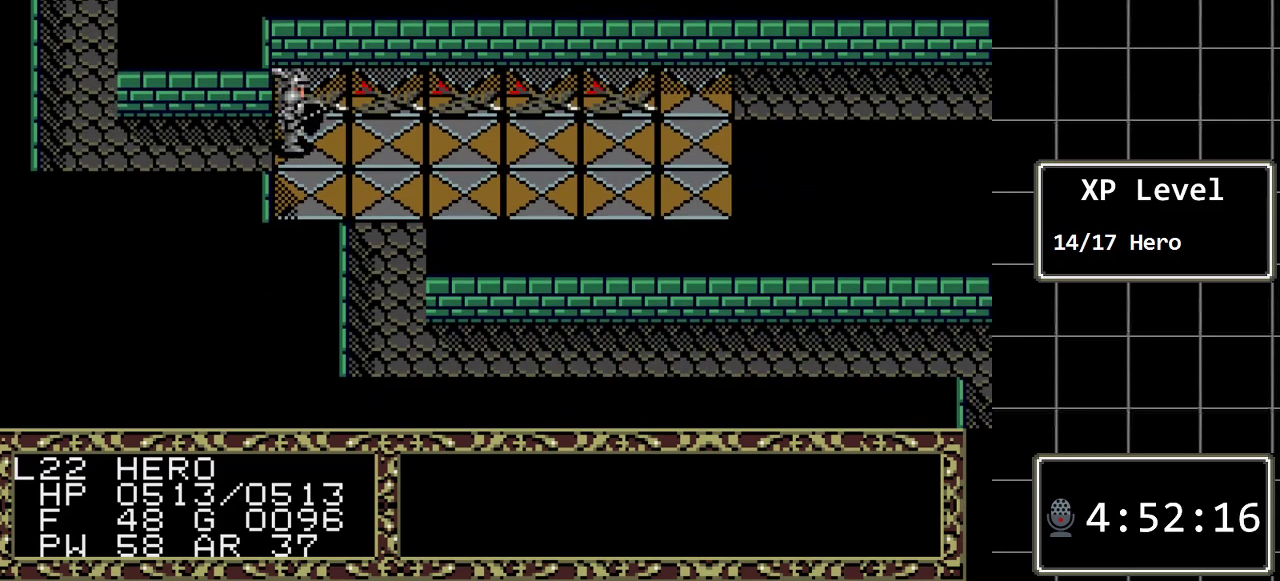
{"buttons": ["DPAD_RIGHT"], "events": [[400, "DPAD_RIGHT", "down"], [433, "DPAD_DOWN", "up"]]}
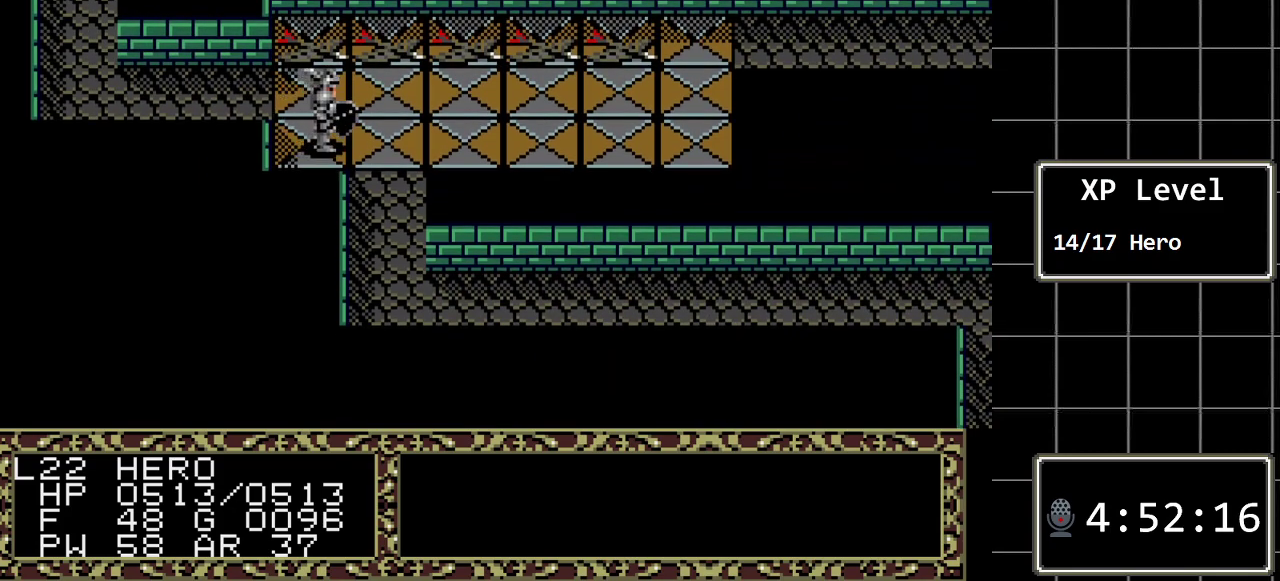
{"buttons": ["DPAD_DOWN"], "events": [[33, "DPAD_DOWN", "down"], [33, "DPAD_RIGHT", "up"]]}
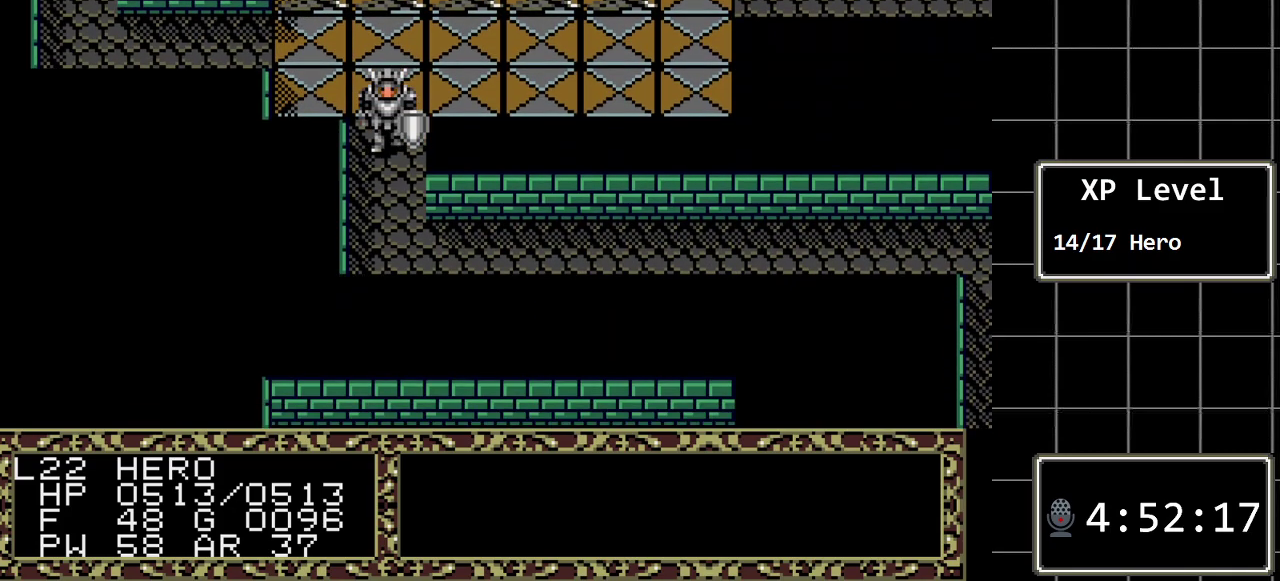
{"buttons": ["DPAD_RIGHT"], "events": [[483, "DPAD_DOWN", "up"], [483, "DPAD_RIGHT", "down"]]}
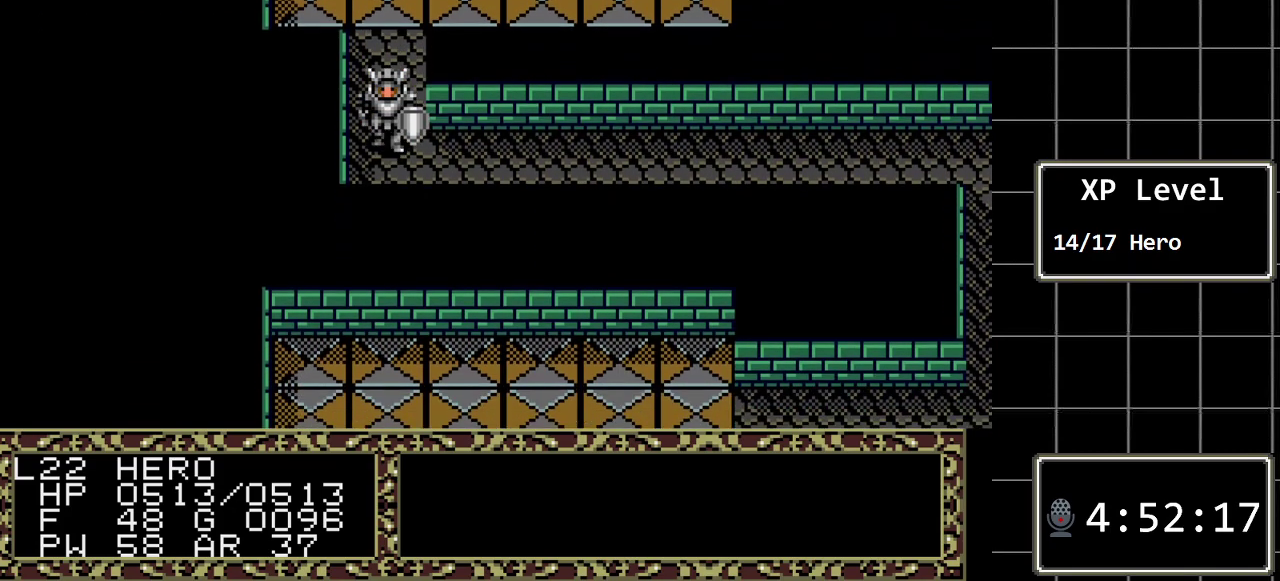
{"buttons": ["DPAD_RIGHT"], "events": []}
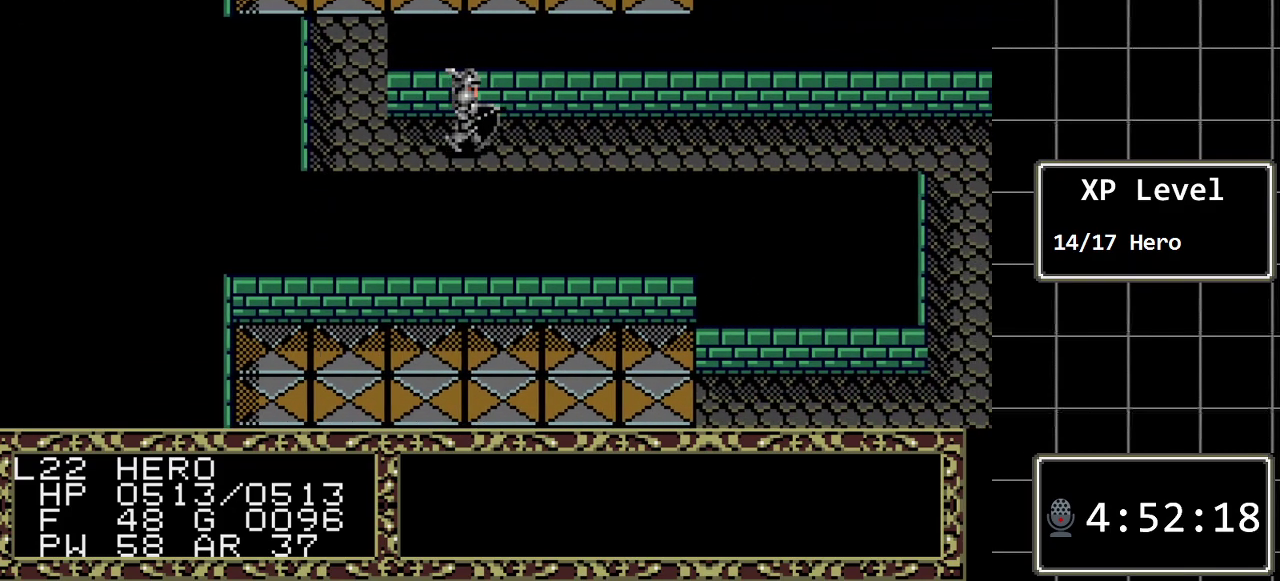
{"buttons": ["DPAD_RIGHT"], "events": []}
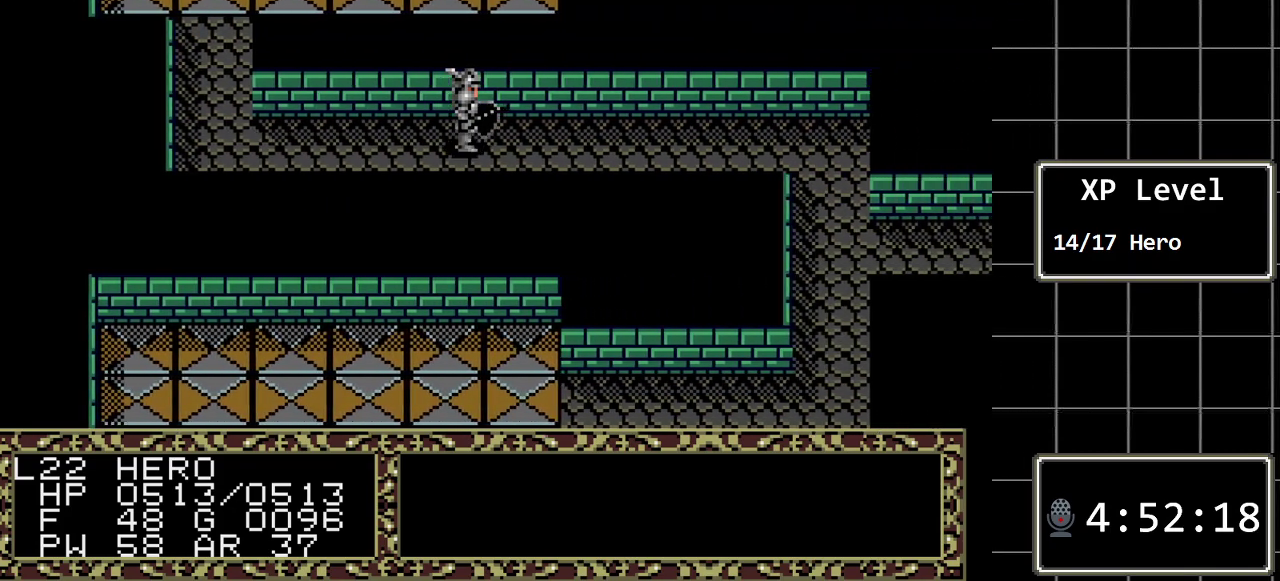
{"buttons": ["DPAD_RIGHT"], "events": []}
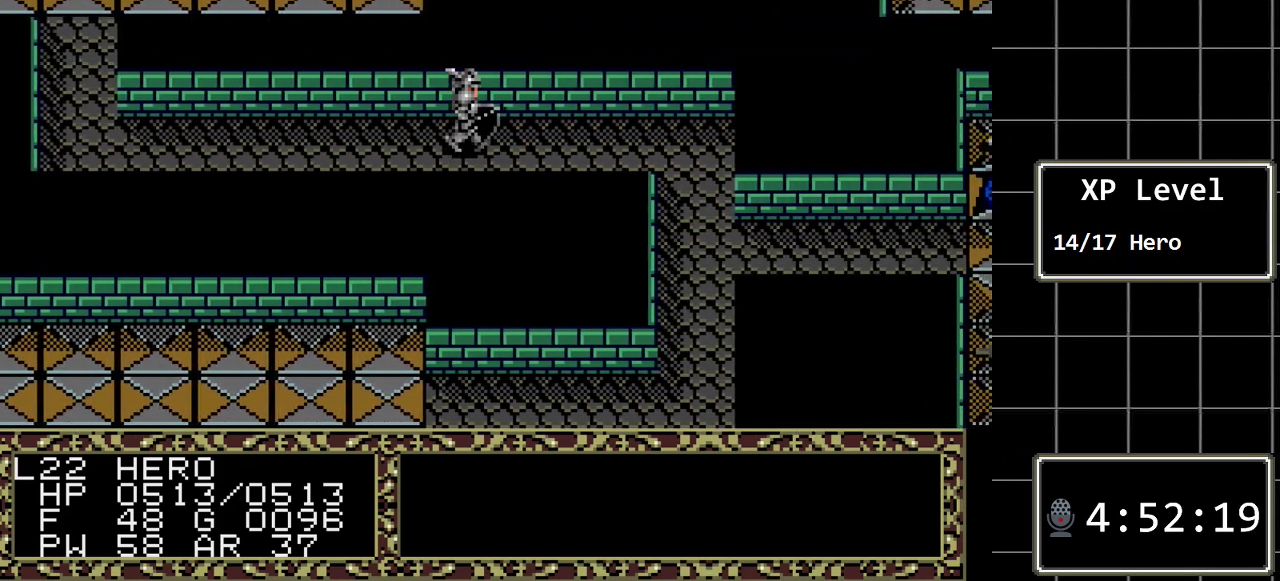
{"buttons": ["DPAD_RIGHT"], "events": []}
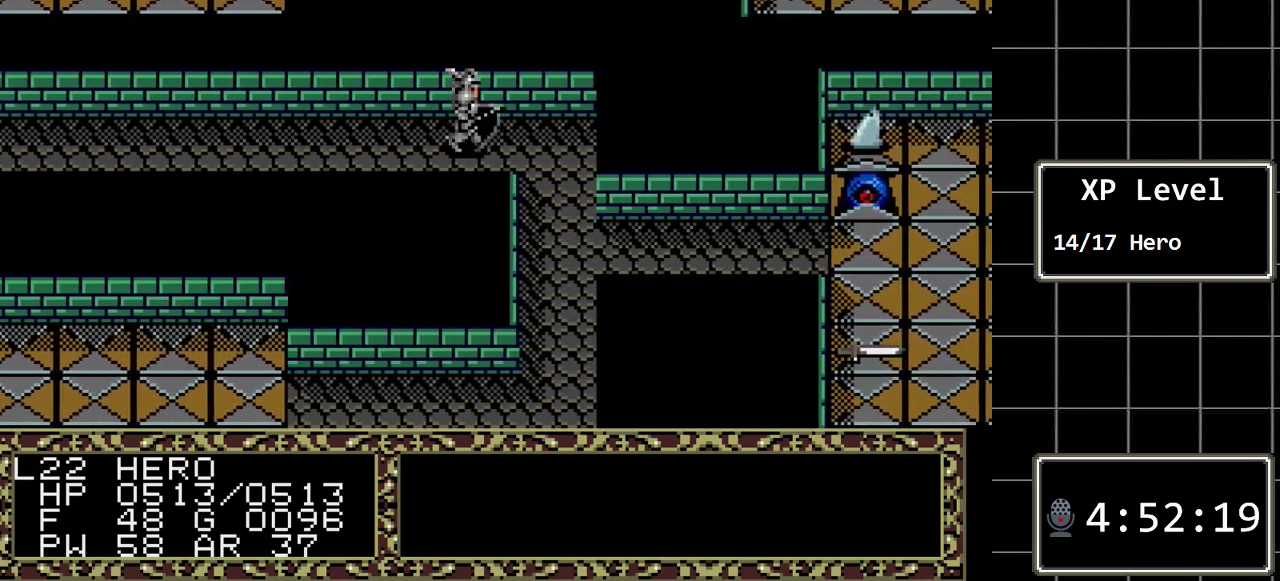
{"buttons": ["DPAD_DOWN"], "events": [[100, "DPAD_DOWN", "down"], [100, "DPAD_RIGHT", "up"]]}
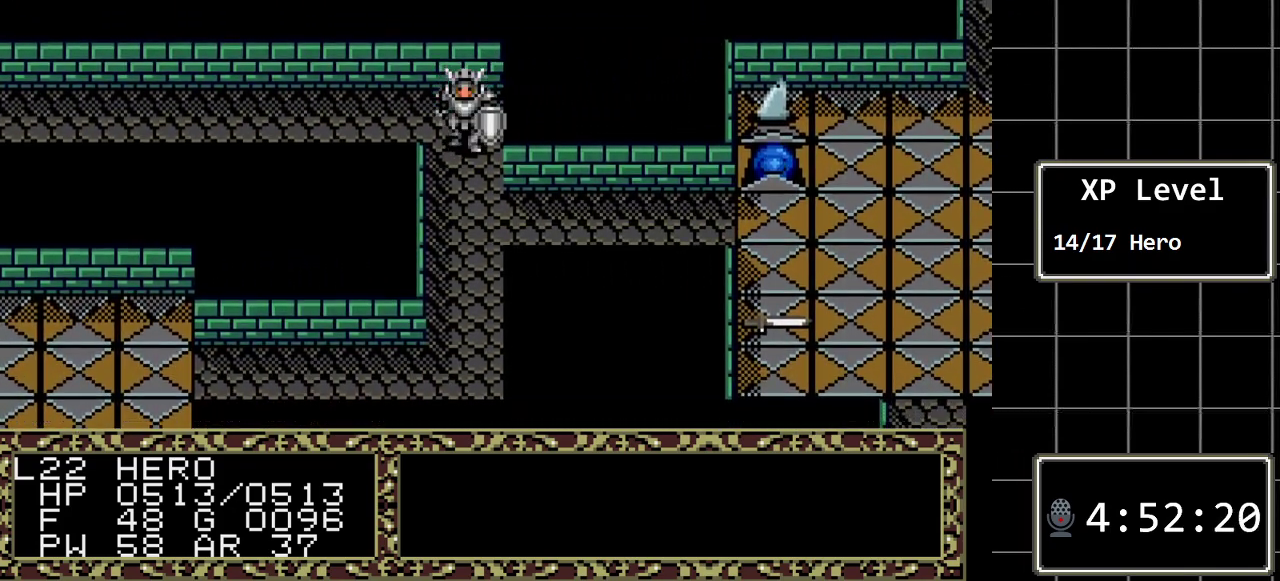
{"buttons": ["DPAD_DOWN"], "events": []}
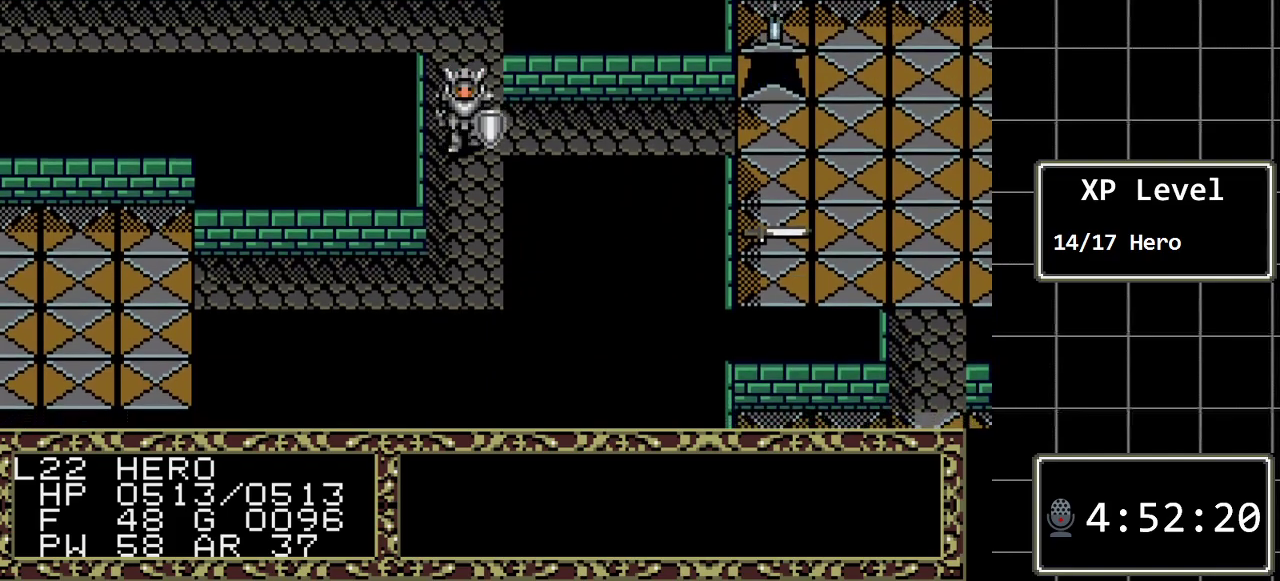
{"buttons": ["DPAD_DOWN"], "events": []}
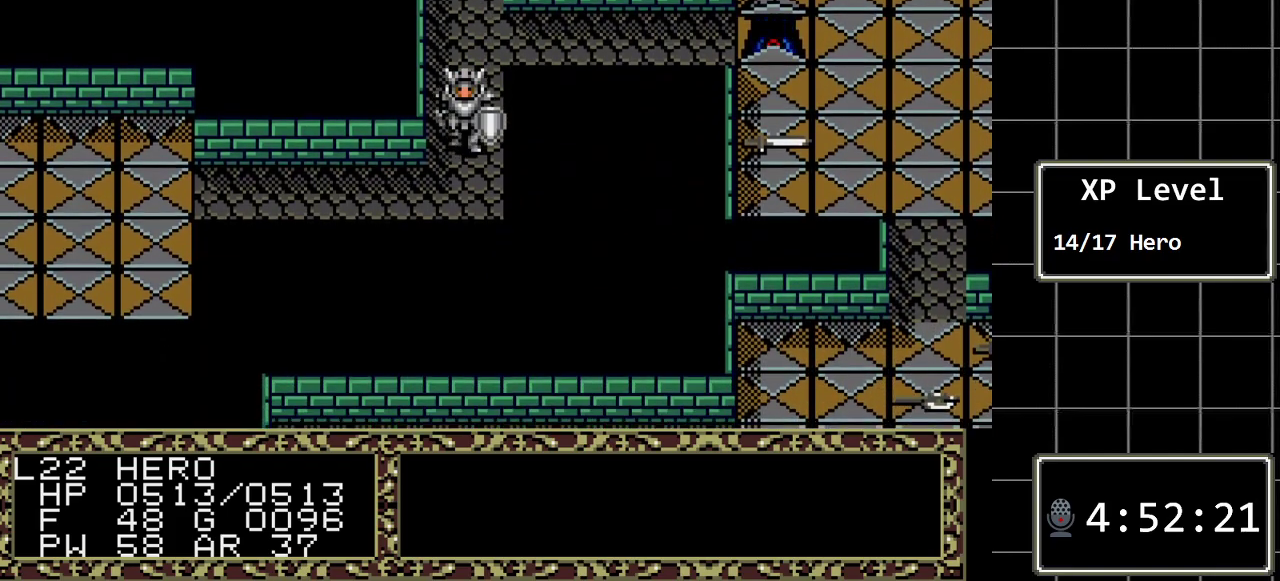
{"buttons": ["DPAD_LEFT"], "events": [[300, "DPAD_LEFT", "down"], [333, "DPAD_DOWN", "up"]]}
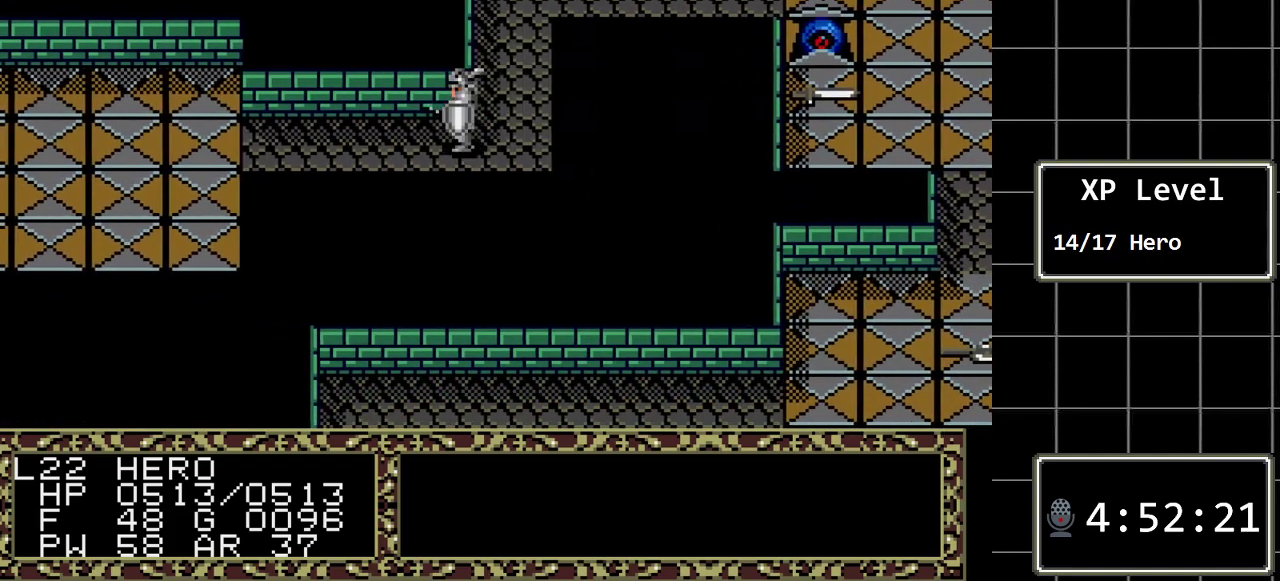
{"buttons": ["DPAD_LEFT"], "events": []}
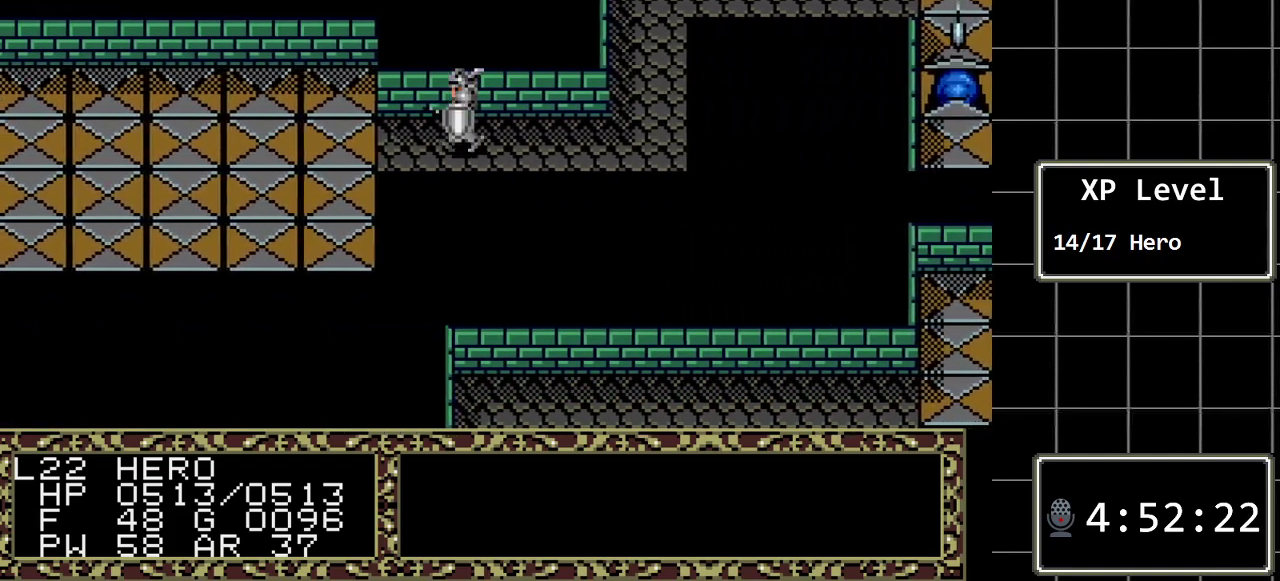
{"buttons": ["DPAD_DOWN"], "events": [[250, "DPAD_DOWN", "down"], [250, "DPAD_LEFT", "up"]]}
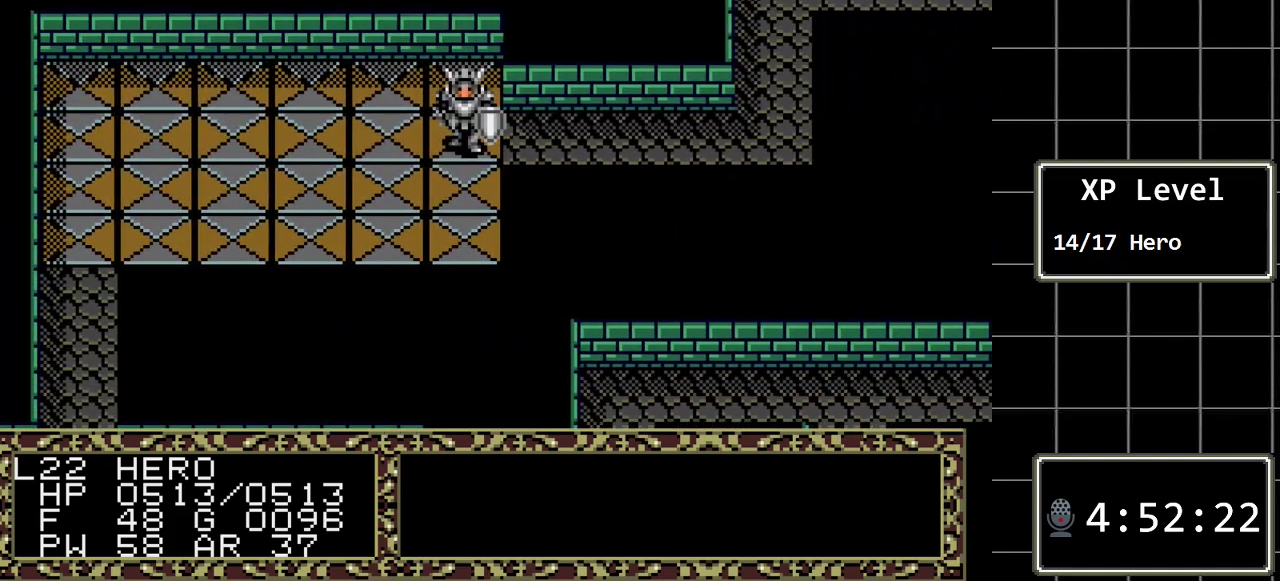
{"buttons": ["DPAD_LEFT"], "events": [[467, "DPAD_DOWN", "up"], [467, "DPAD_LEFT", "down"]]}
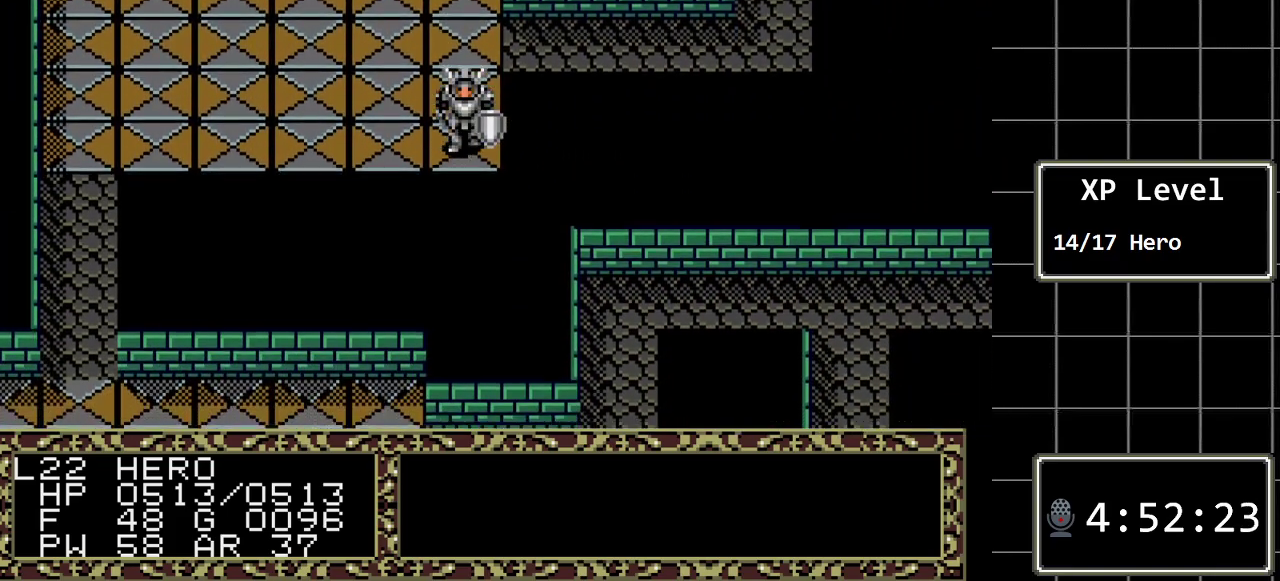
{"buttons": ["DPAD_LEFT"], "events": []}